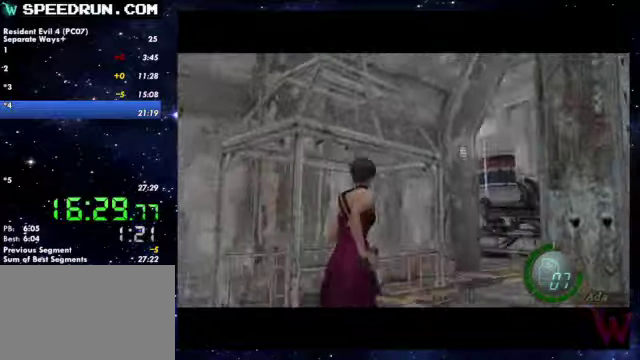
Gameplay with a controller (PlayStation layout); each line is a JSON object with the inputs held at the frame after it. Not read: R1.
{"buttons": ["SQUARE"], "left_stick": "up", "right_stick": "center"}
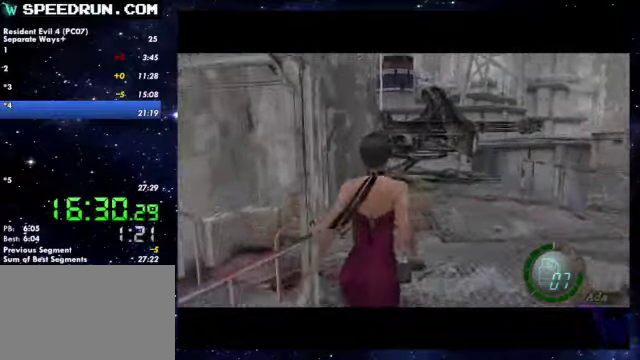
{"buttons": ["SQUARE"], "left_stick": "up", "right_stick": "center"}
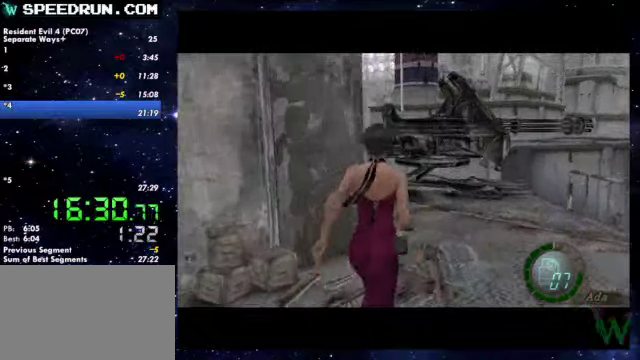
{"buttons": ["SQUARE"], "left_stick": "up", "right_stick": "center"}
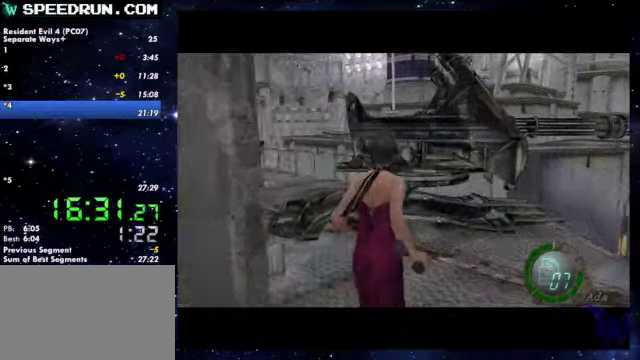
{"buttons": ["CIRCLE"], "left_stick": "up", "right_stick": "center"}